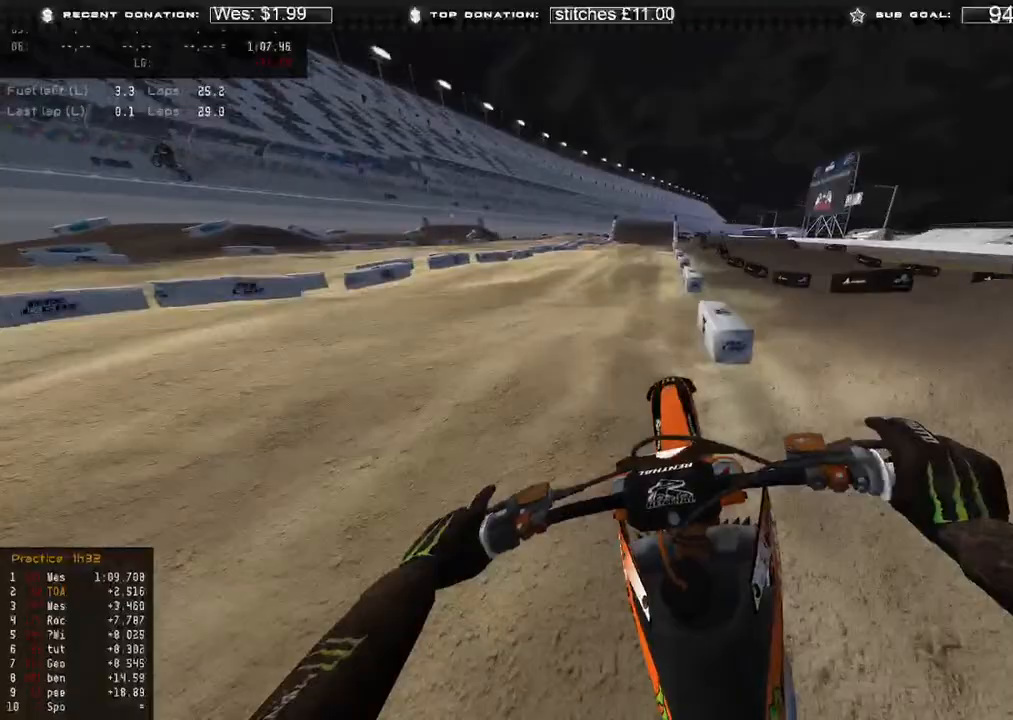
Gameplay with a controller (Xbox layout); each line is a JSON object with the inputs held at the frame after it. "events" lists button and stick changes between this image and that frame as [ms after this image, input, new state], when the widget could be followed in between.
{"buttons": ["R2"], "left_stick": "right", "right_stick": "center", "events": [[83, "left_stick", "center"], [117, "B", "down"], [183, "R2", "up"], [200, "right_stick", "down-right"], [217, "B", "up"], [250, "left_stick", "right"], [333, "R2", "down"], [367, "right_stick", "center"]]}
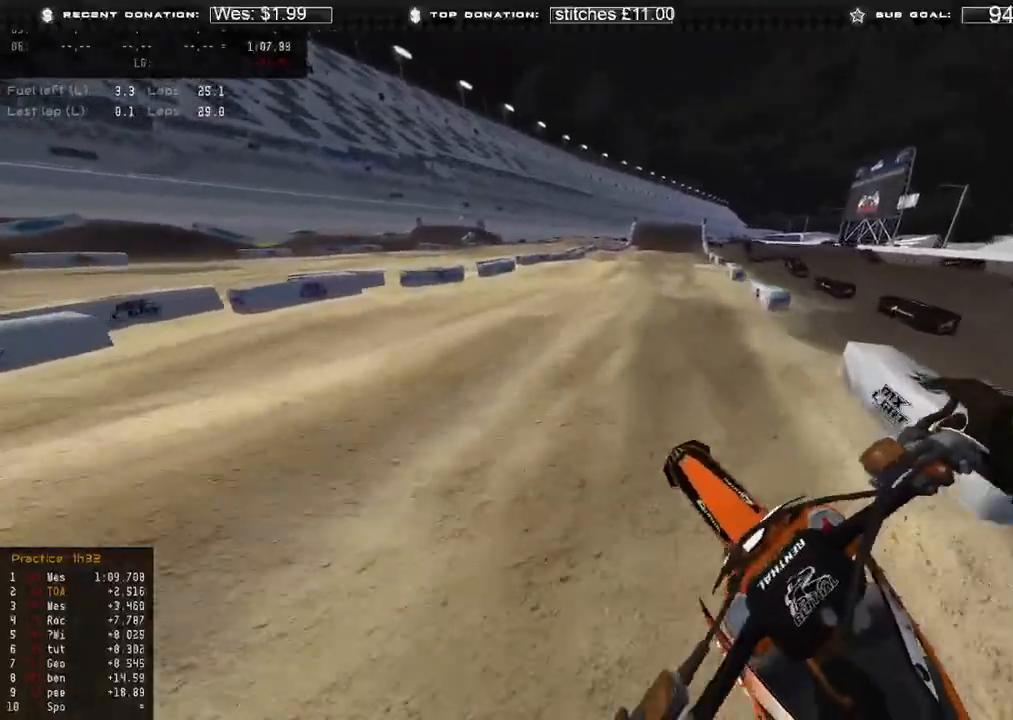
{"buttons": ["R3"], "left_stick": "up-right", "right_stick": "up-right", "events": [[250, "right_stick", "up"], [300, "left_stick", "center"], [350, "R2", "up"], [417, "right_stick", "up-right"], [483, "R3", "down"], [500, "left_stick", "up-right"]]}
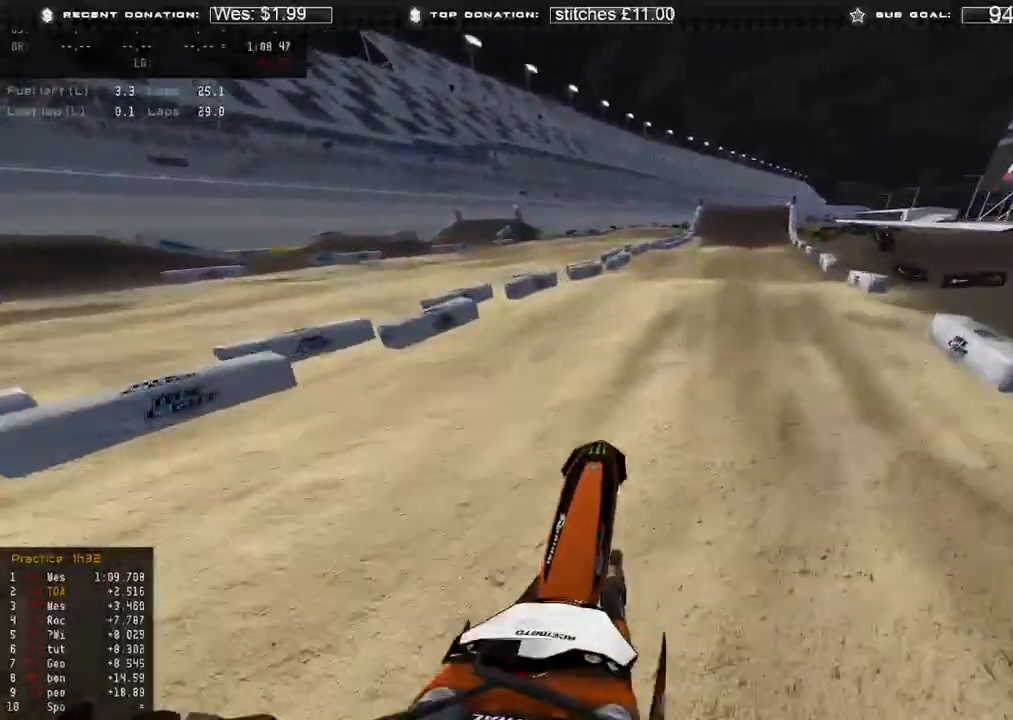
{"buttons": ["R2"], "left_stick": "up-right", "right_stick": "down-left", "events": [[33, "right_stick", "right"], [50, "R3", "up"], [200, "right_stick", "down-right"], [333, "R2", "down"], [383, "R3", "down"], [450, "right_stick", "down-left"], [500, "R3", "up"]]}
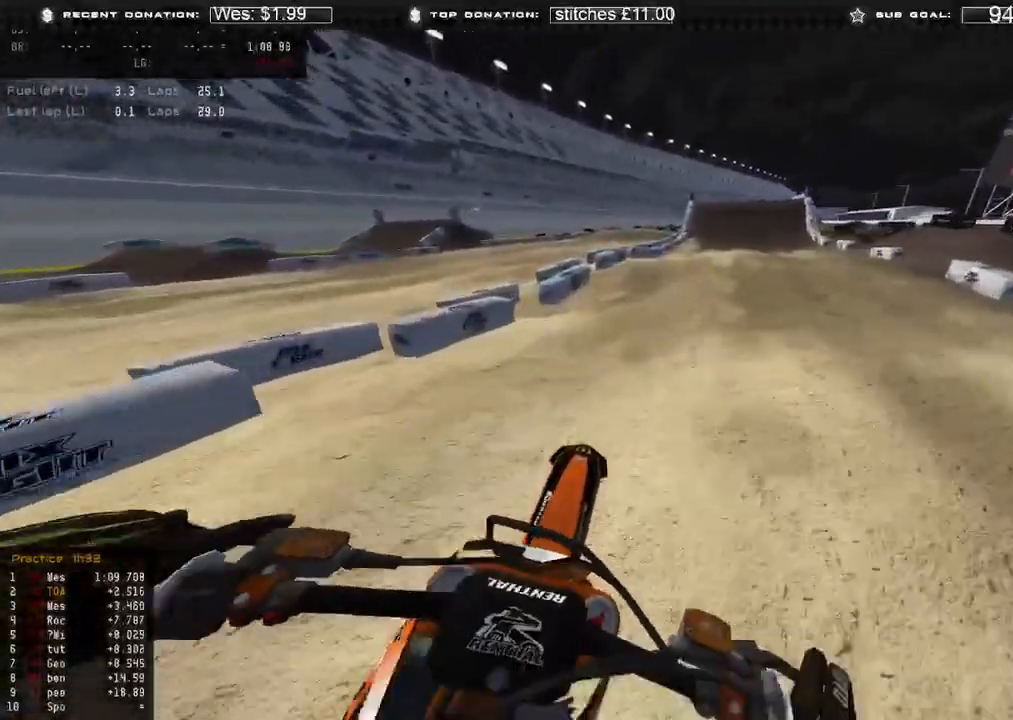
{"buttons": ["R2"], "left_stick": "up-right", "right_stick": "right", "events": [[150, "right_stick", "up"], [283, "right_stick", "up-right"], [333, "R3", "down"], [400, "right_stick", "right"], [433, "R3", "up"]]}
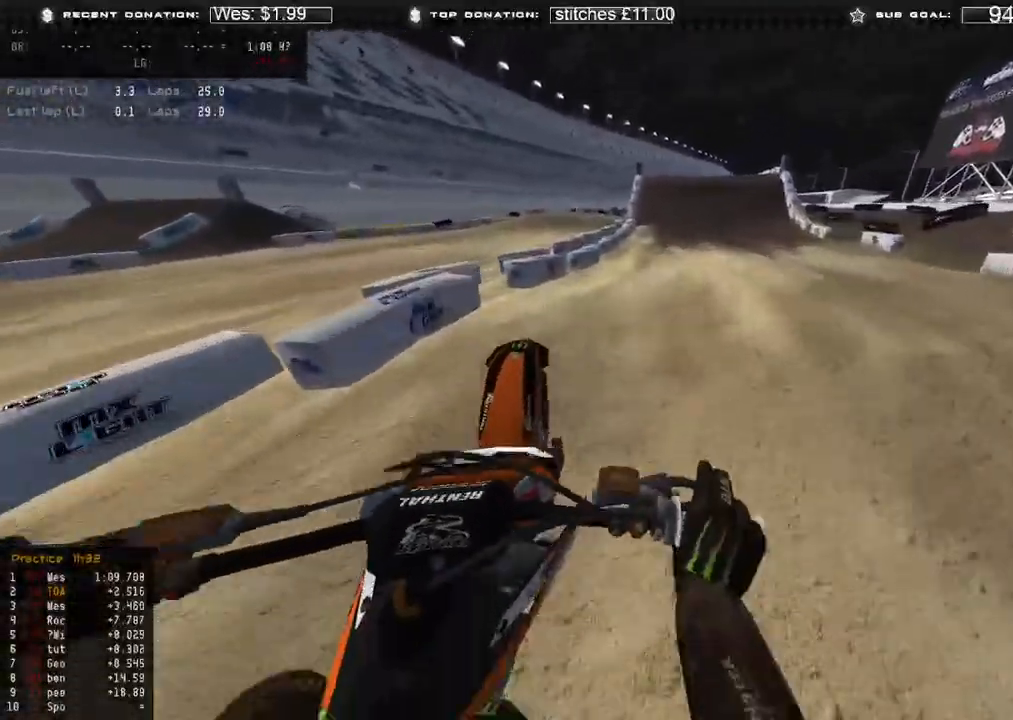
{"buttons": ["R2"], "left_stick": "up", "right_stick": "down-right", "events": [[83, "right_stick", "down-right"], [100, "R3", "down"], [200, "R3", "up"], [283, "left_stick", "up"]]}
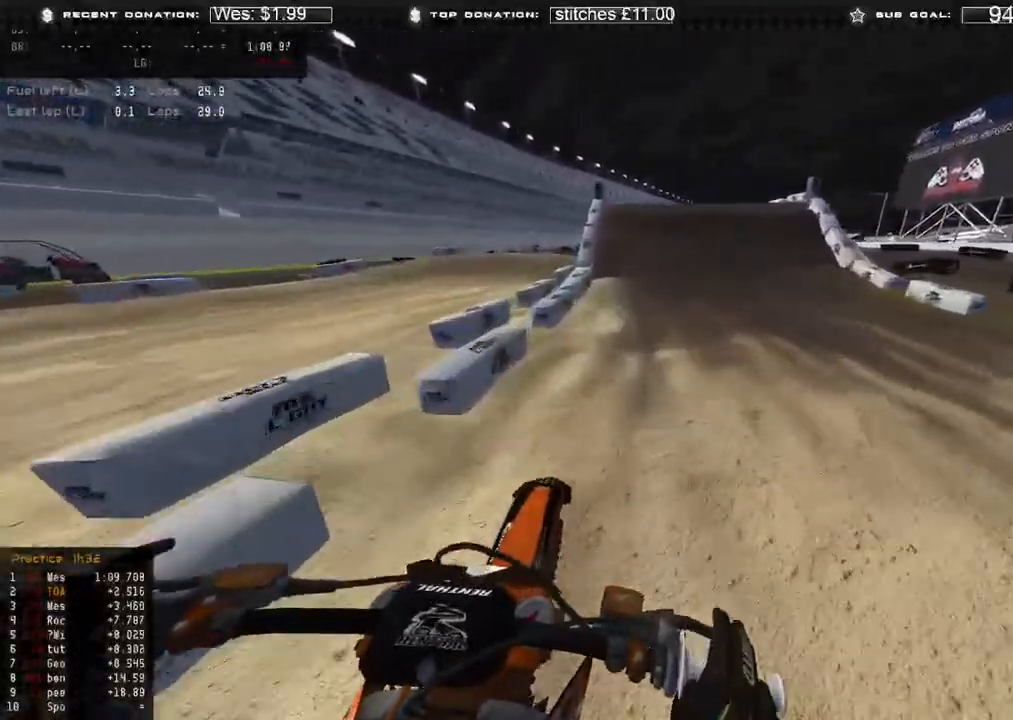
{"buttons": [], "left_stick": "up", "right_stick": "down-right", "events": [[67, "X", "down"], [117, "R2", "up"], [150, "X", "up"], [283, "L2", "down"], [417, "L2", "up"]]}
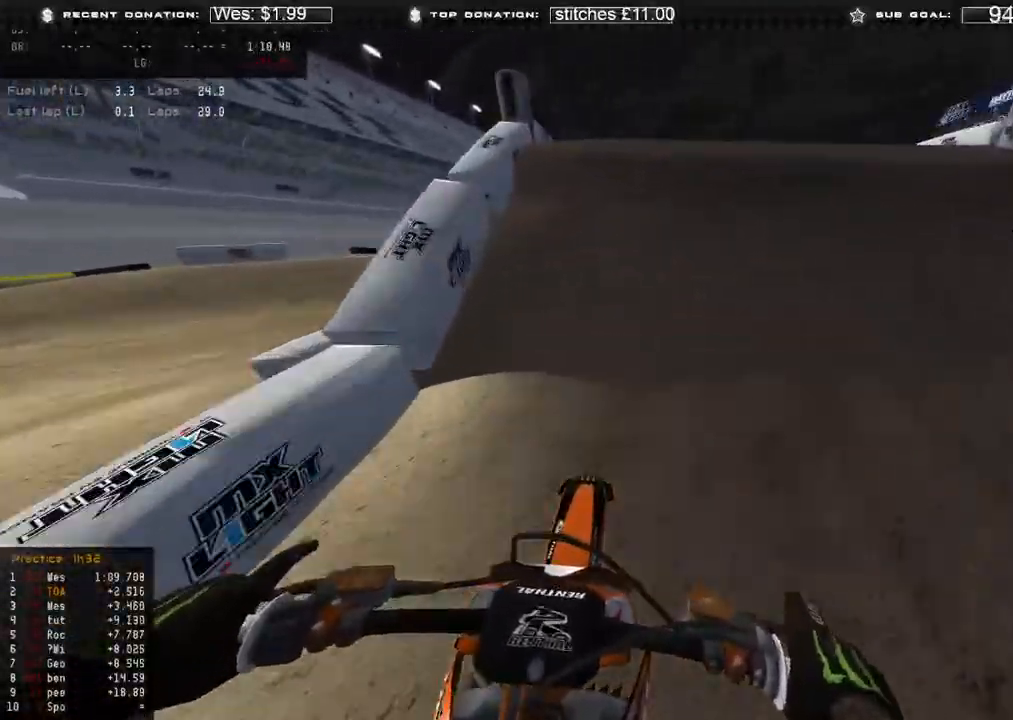
{"buttons": [], "left_stick": "up", "right_stick": "center", "events": [[133, "R3", "down"], [200, "R3", "up"], [267, "right_stick", "up-right"], [300, "L2", "down"], [400, "L2", "up"], [467, "right_stick", "center"]]}
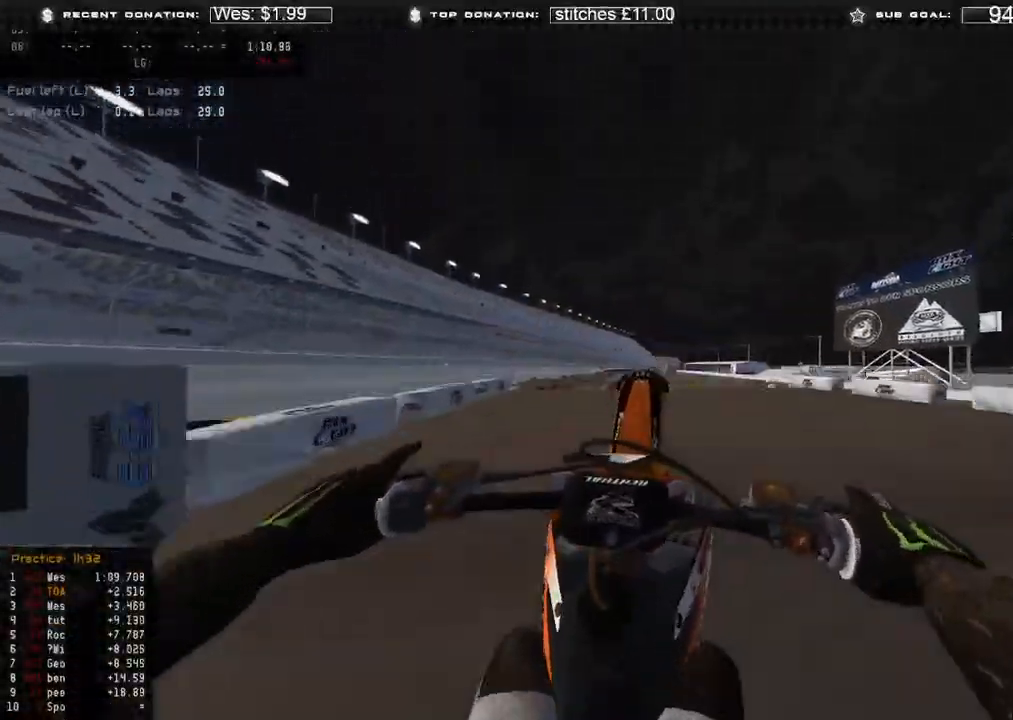
{"buttons": [], "left_stick": "right", "right_stick": "down", "events": [[183, "R2", "down"], [200, "left_stick", "up-right"], [233, "right_stick", "down-right"], [300, "right_stick", "down"], [317, "left_stick", "right"], [383, "B", "down"], [400, "R2", "up"], [500, "B", "up"]]}
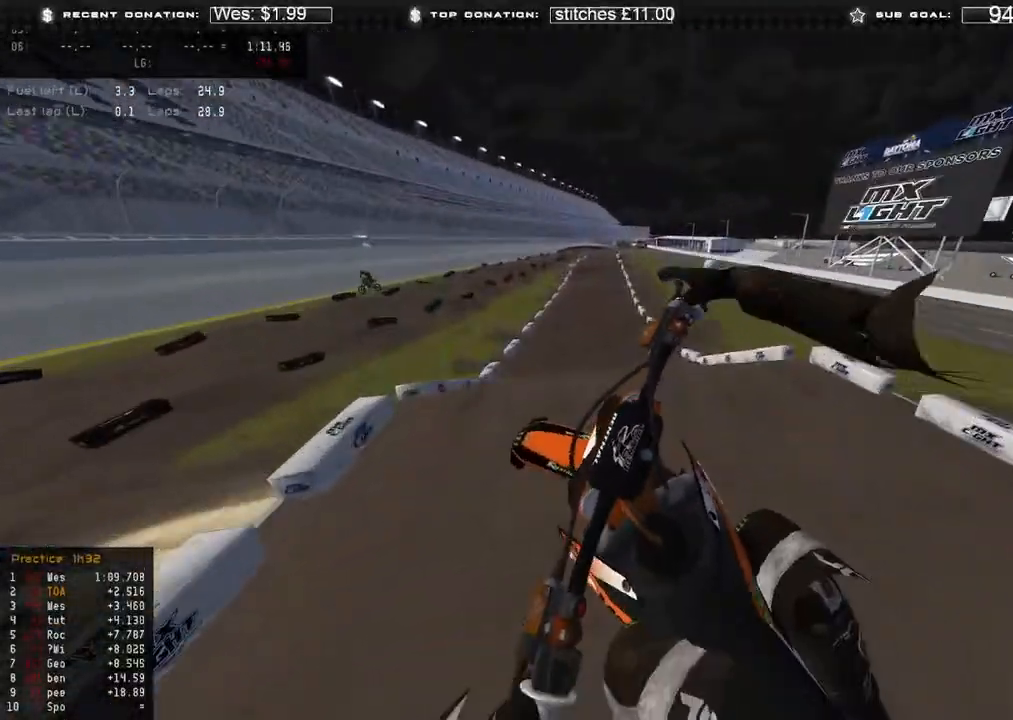
{"buttons": ["R2"], "left_stick": "up-left", "right_stick": "up-left", "events": [[100, "right_stick", "down-left"], [150, "R3", "down"], [250, "R3", "up"], [350, "R2", "down"], [350, "left_stick", "center"], [350, "right_stick", "left"], [450, "left_stick", "up-left"], [450, "right_stick", "up-left"]]}
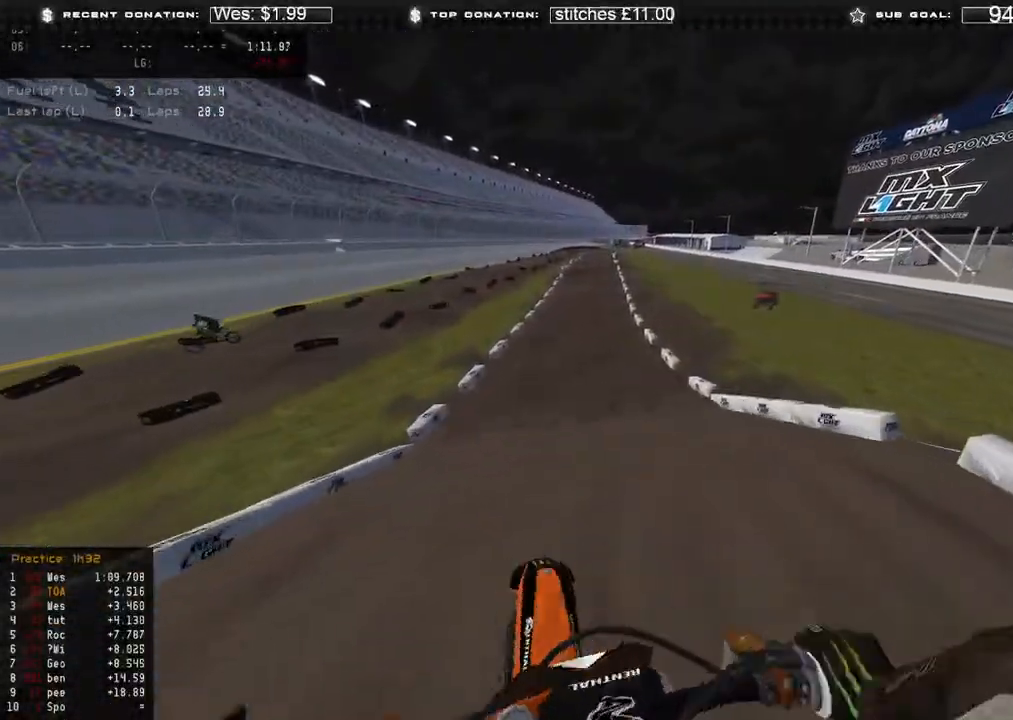
{"buttons": ["R2", "R3"], "left_stick": "center", "right_stick": "down", "events": [[117, "R3", "down"], [183, "right_stick", "center"], [233, "R2", "up"], [233, "R3", "up"], [267, "left_stick", "center"], [267, "right_stick", "down"], [433, "R3", "down"], [450, "R2", "down"]]}
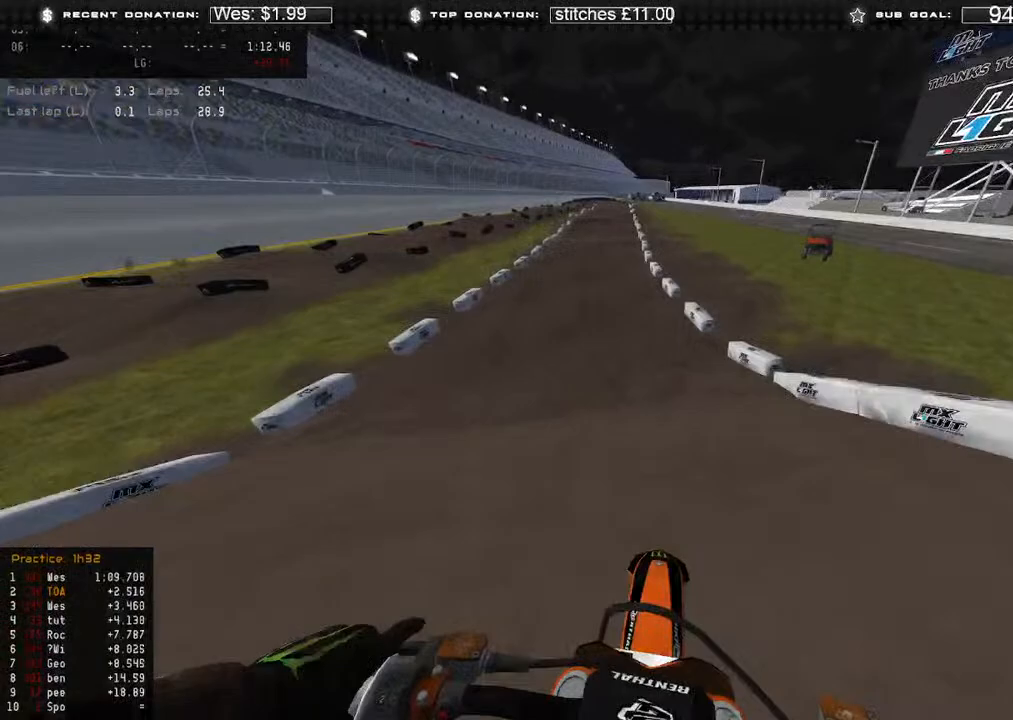
{"buttons": ["R2"], "left_stick": "up-left", "right_stick": "right", "events": [[33, "R3", "up"], [117, "right_stick", "center"], [167, "left_stick", "up-left"], [217, "R2", "up"], [300, "right_stick", "right"], [450, "R2", "down"]]}
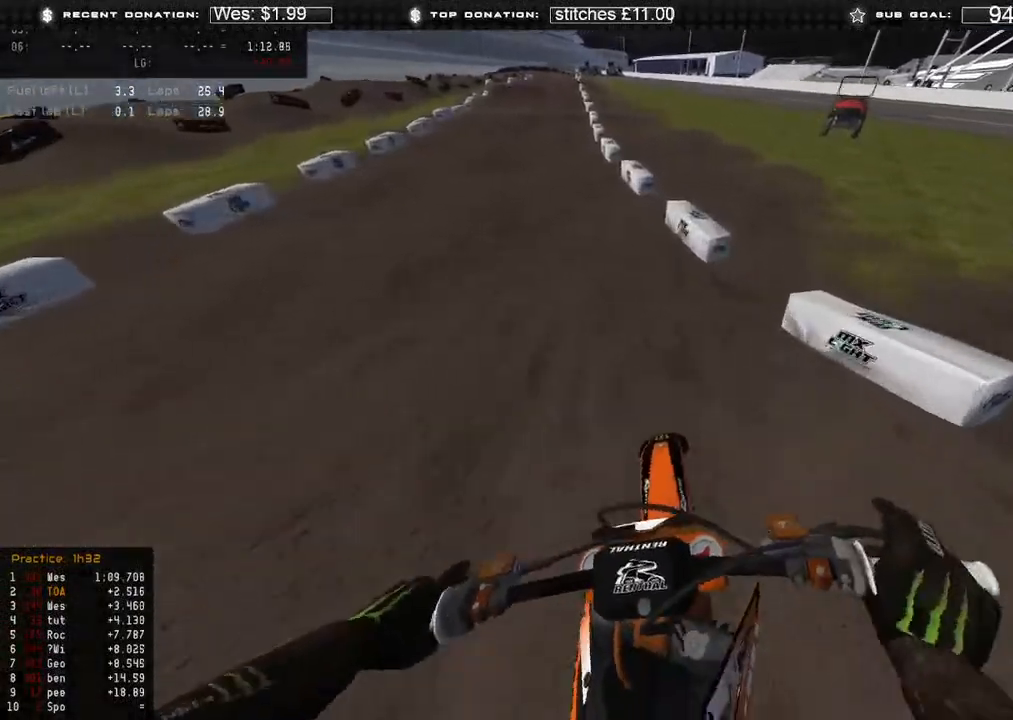
{"buttons": ["R2"], "left_stick": "center", "right_stick": "up-right", "events": [[267, "right_stick", "up-right"], [317, "left_stick", "center"]]}
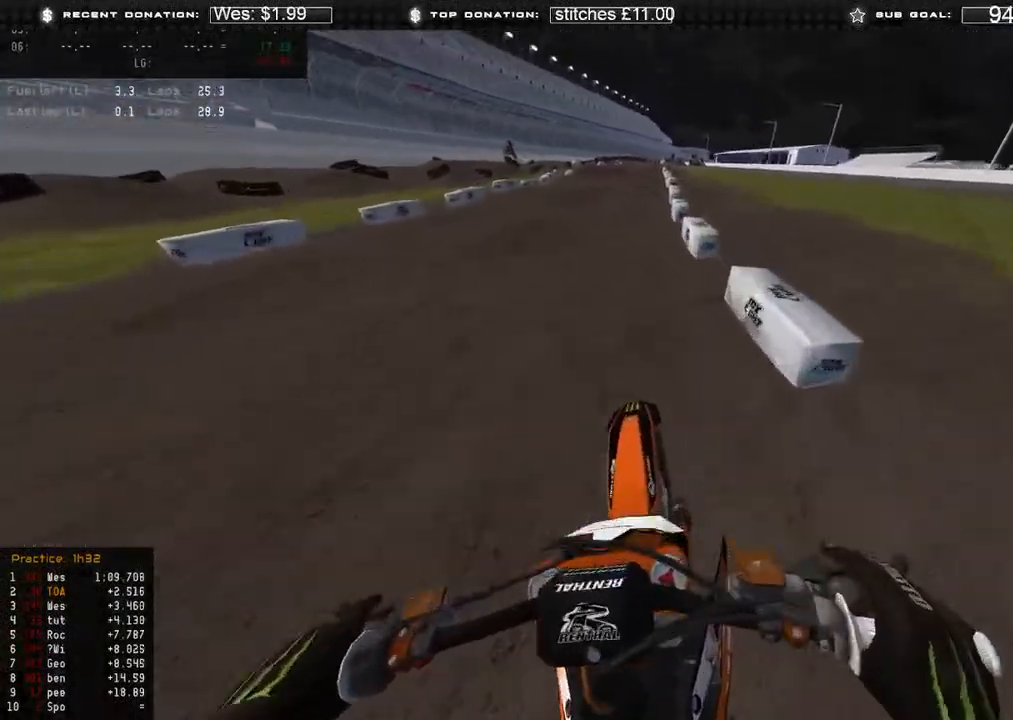
{"buttons": ["R2"], "left_stick": "center", "right_stick": "center", "events": [[100, "right_stick", "center"]]}
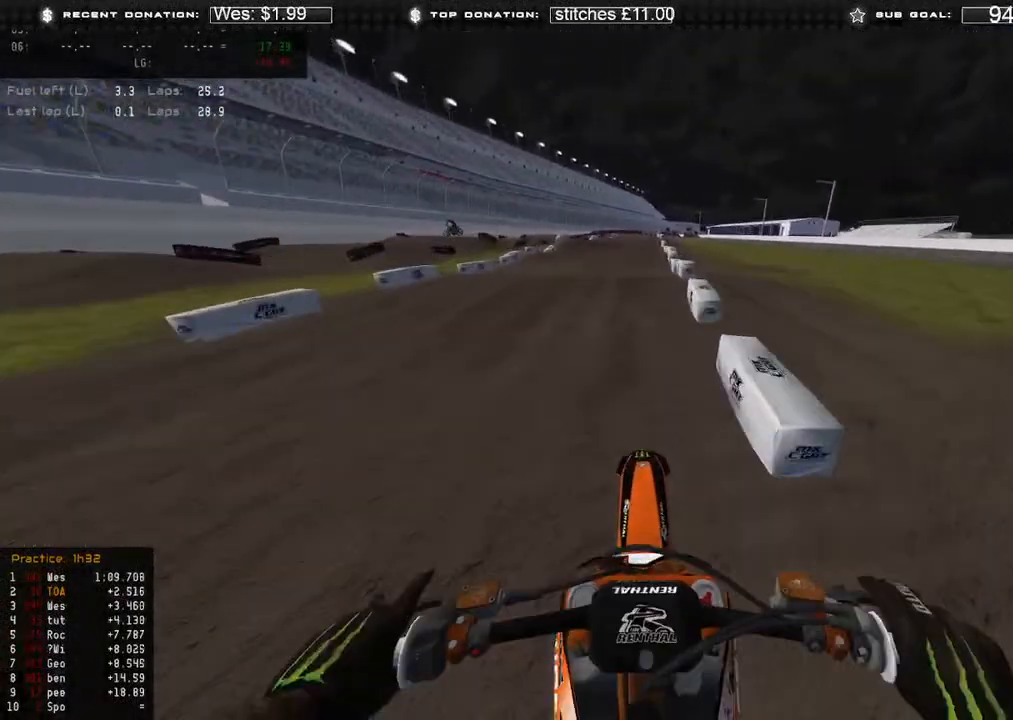
{"buttons": ["R2"], "left_stick": "center", "right_stick": "center", "events": [[100, "right_stick", "down"], [467, "right_stick", "center"]]}
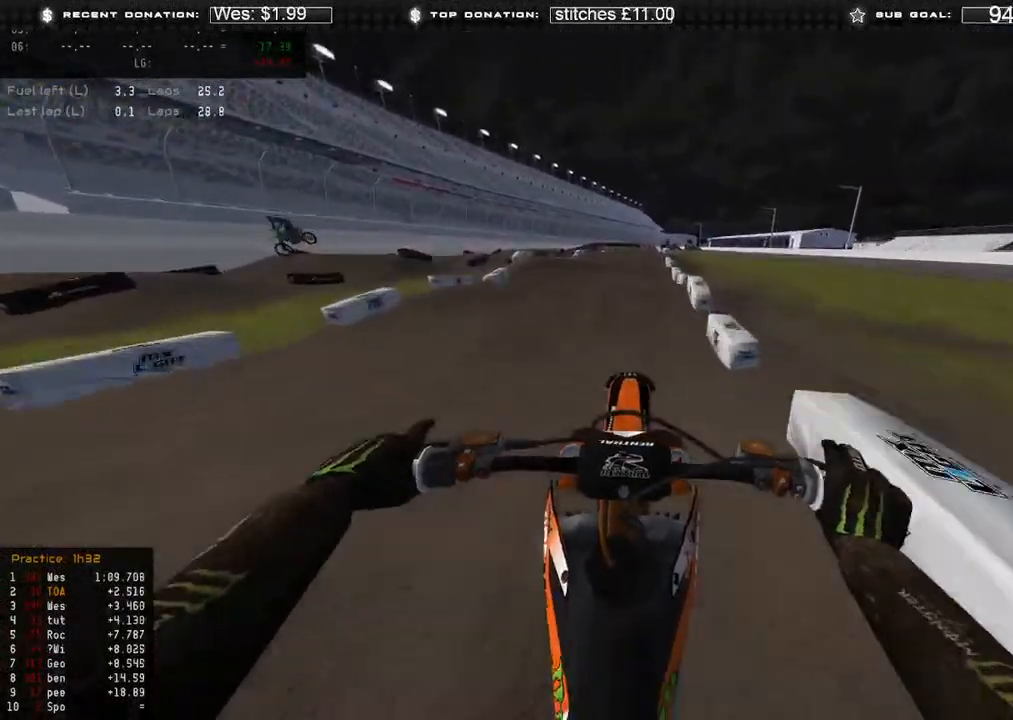
{"buttons": ["R2", "R3"], "left_stick": "center", "right_stick": "center", "events": [[33, "right_stick", "up"], [417, "R3", "down"], [467, "right_stick", "center"]]}
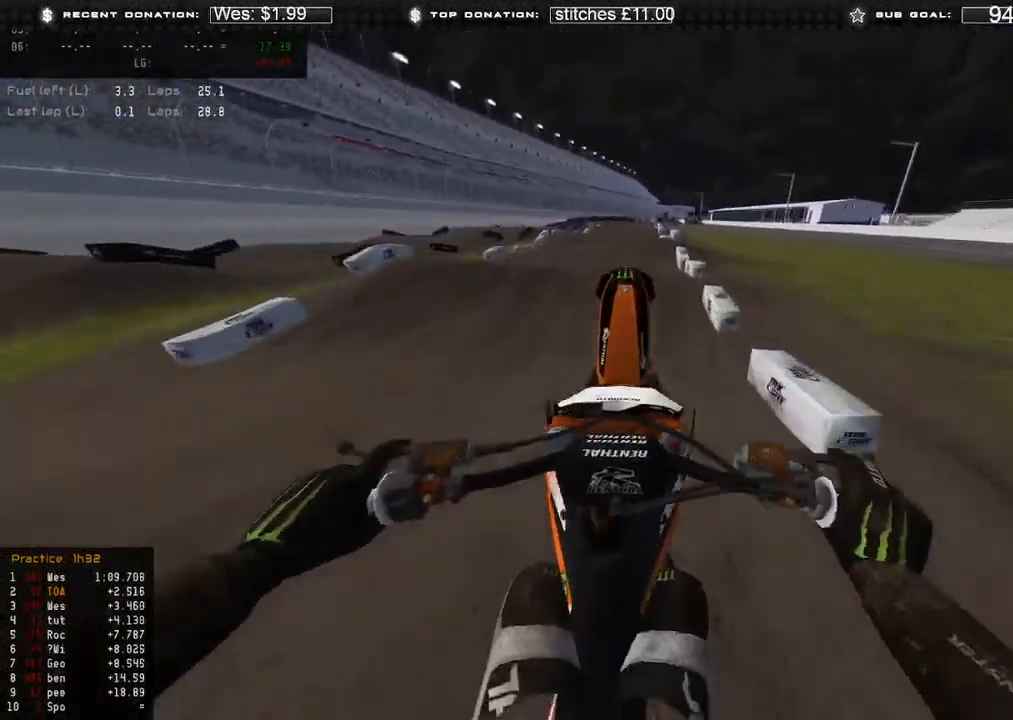
{"buttons": ["R2"], "left_stick": "center", "right_stick": "down", "events": [[17, "R3", "up"], [50, "right_stick", "down"], [67, "R2", "up"], [283, "R3", "down"], [367, "R3", "up"], [483, "R2", "down"]]}
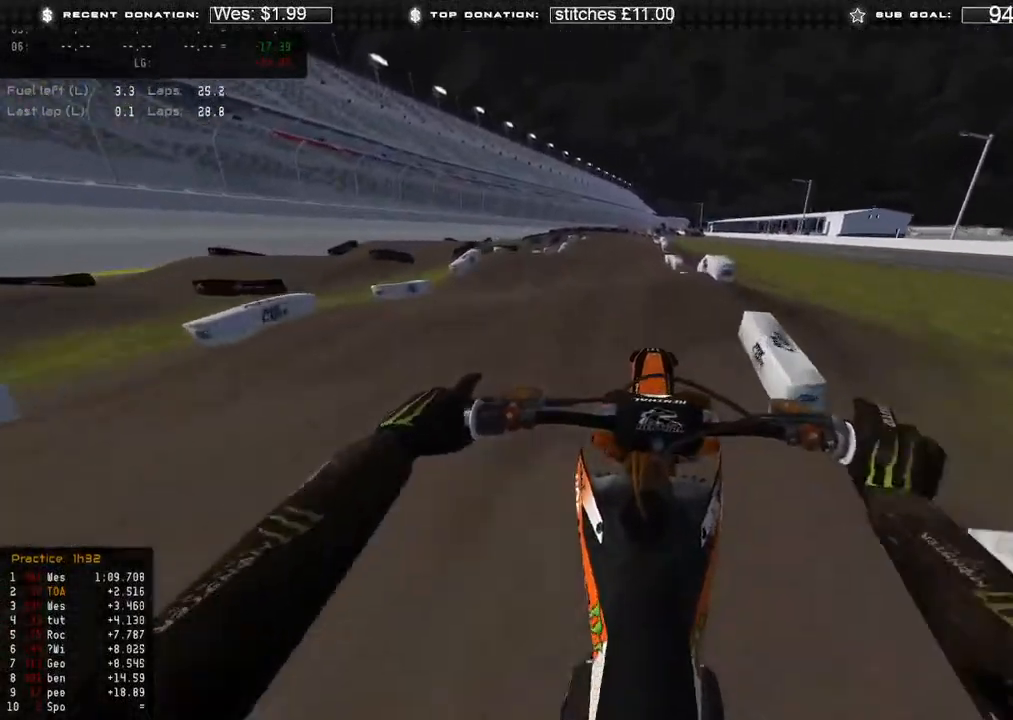
{"buttons": [], "left_stick": "center", "right_stick": "down", "events": [[400, "R2", "up"]]}
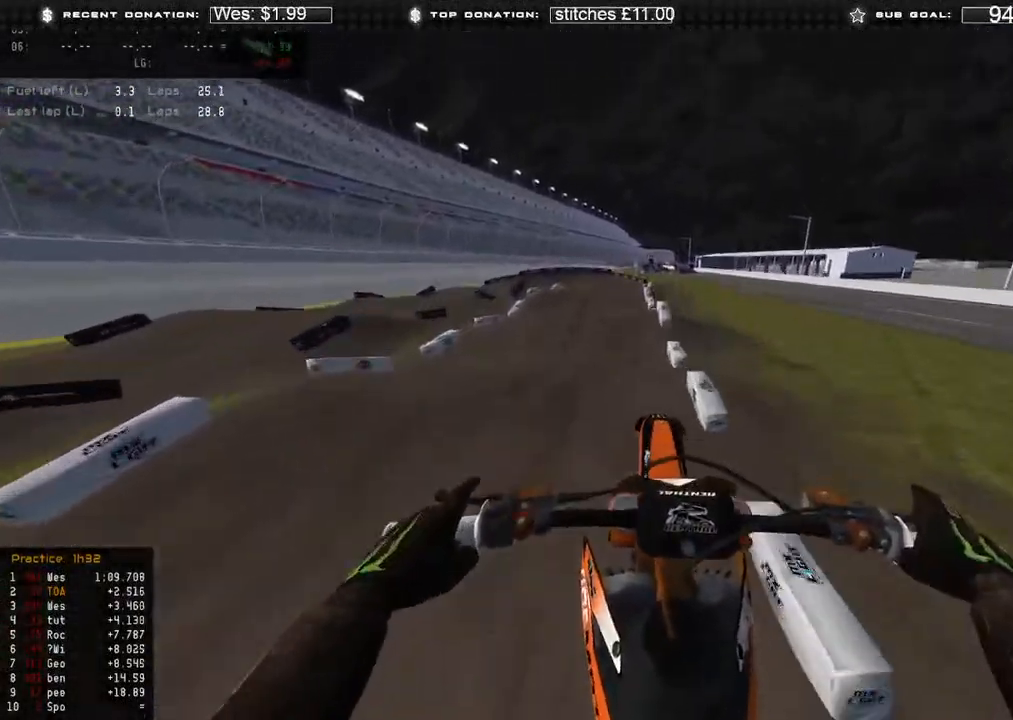
{"buttons": [], "left_stick": "center", "right_stick": "down", "events": [[100, "X", "down"], [200, "X", "up"]]}
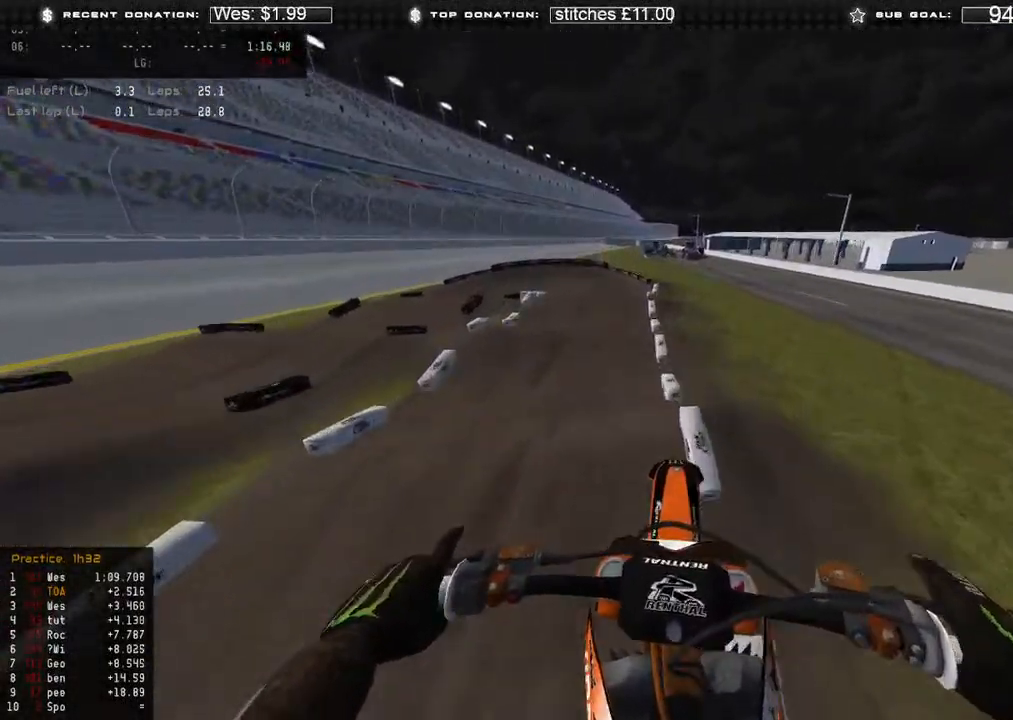
{"buttons": [], "left_stick": "center", "right_stick": "down", "events": [[250, "left_stick", "up-left"], [450, "left_stick", "center"]]}
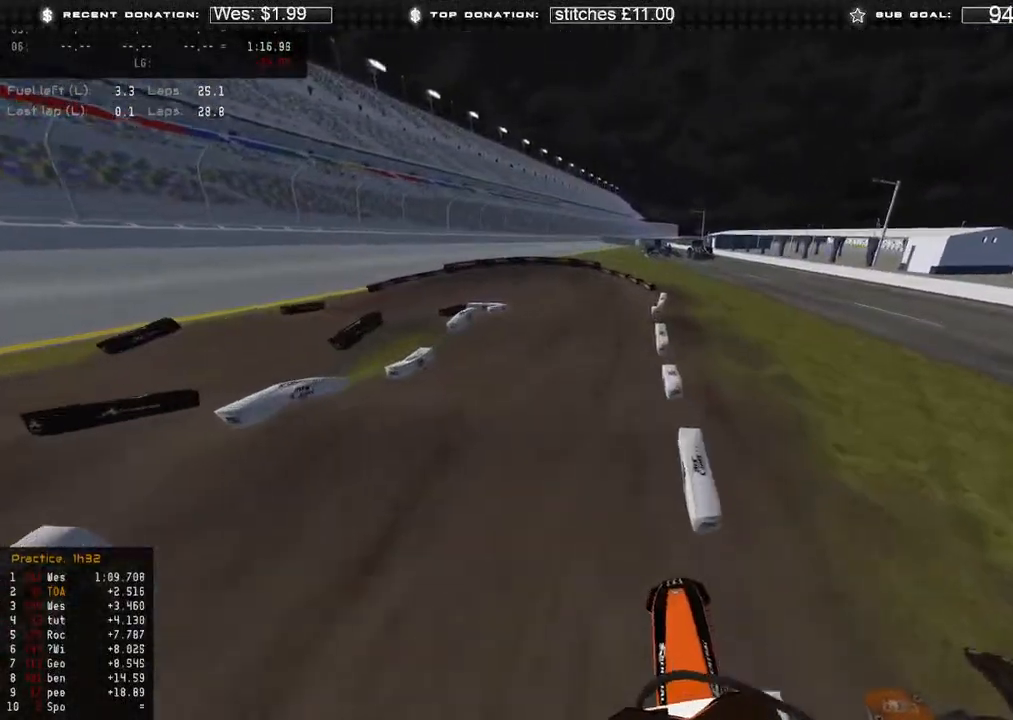
{"buttons": ["R2"], "left_stick": "up-left", "right_stick": "down-left", "events": [[17, "R2", "down"], [250, "right_stick", "down-left"], [417, "left_stick", "up-left"]]}
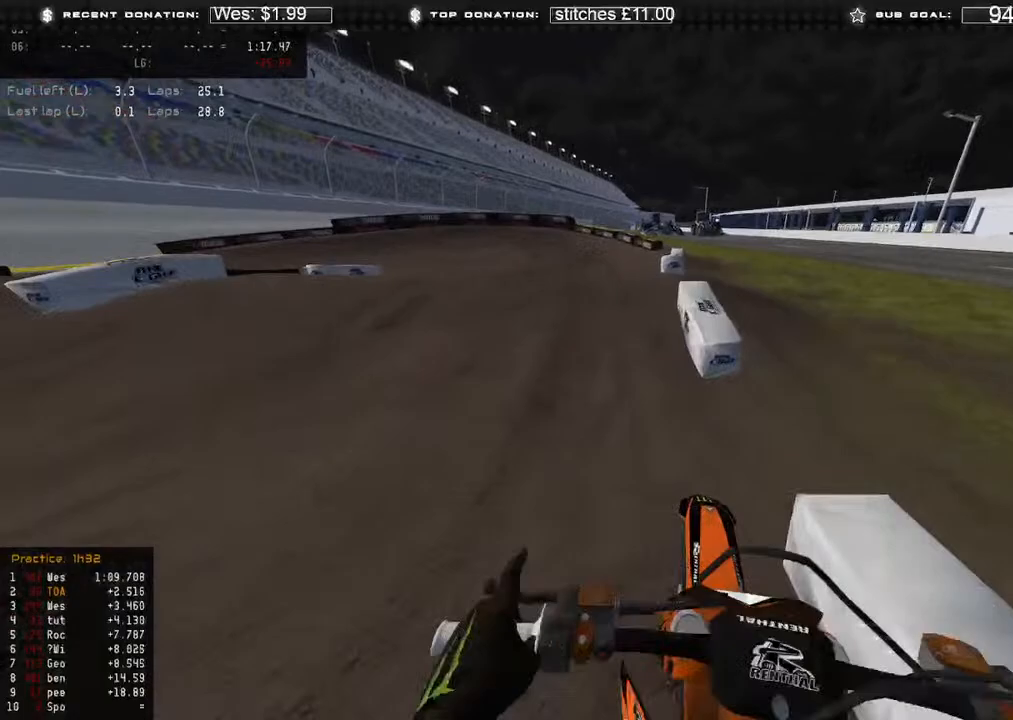
{"buttons": ["R2"], "left_stick": "up-left", "right_stick": "down-left", "events": [[17, "R3", "down"], [50, "R2", "up"], [133, "R3", "up"], [383, "right_stick", "down"], [400, "R3", "down"], [467, "R2", "down"], [483, "R3", "up"], [483, "right_stick", "down-left"]]}
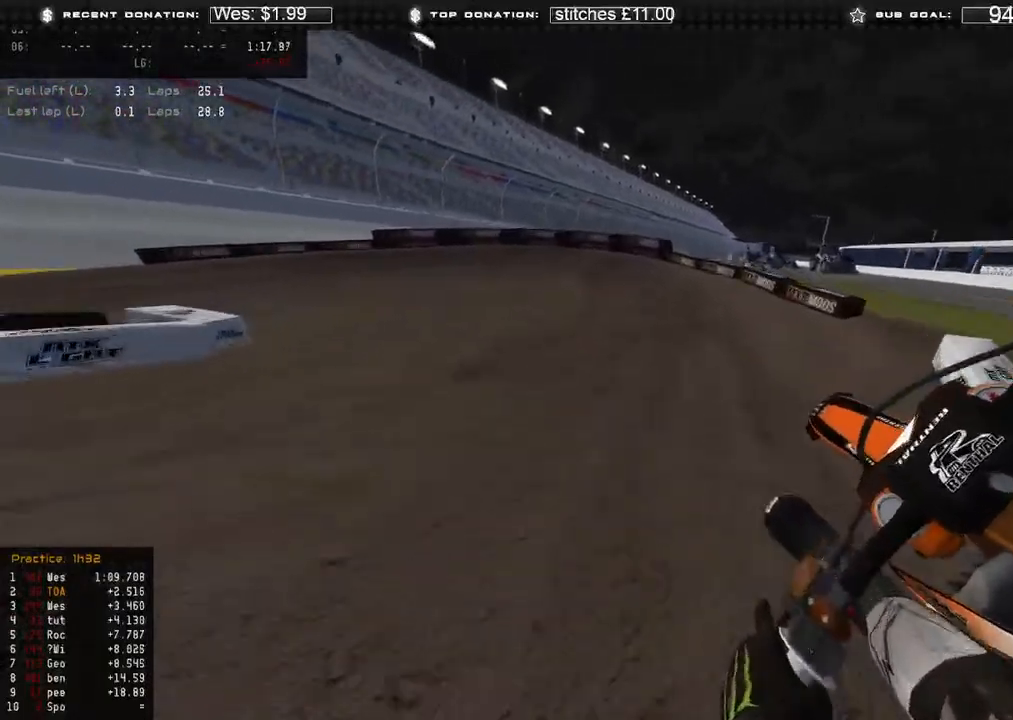
{"buttons": ["R2"], "left_stick": "up-left", "right_stick": "down", "events": [[383, "R3", "down"], [483, "R3", "up"], [500, "right_stick", "down"]]}
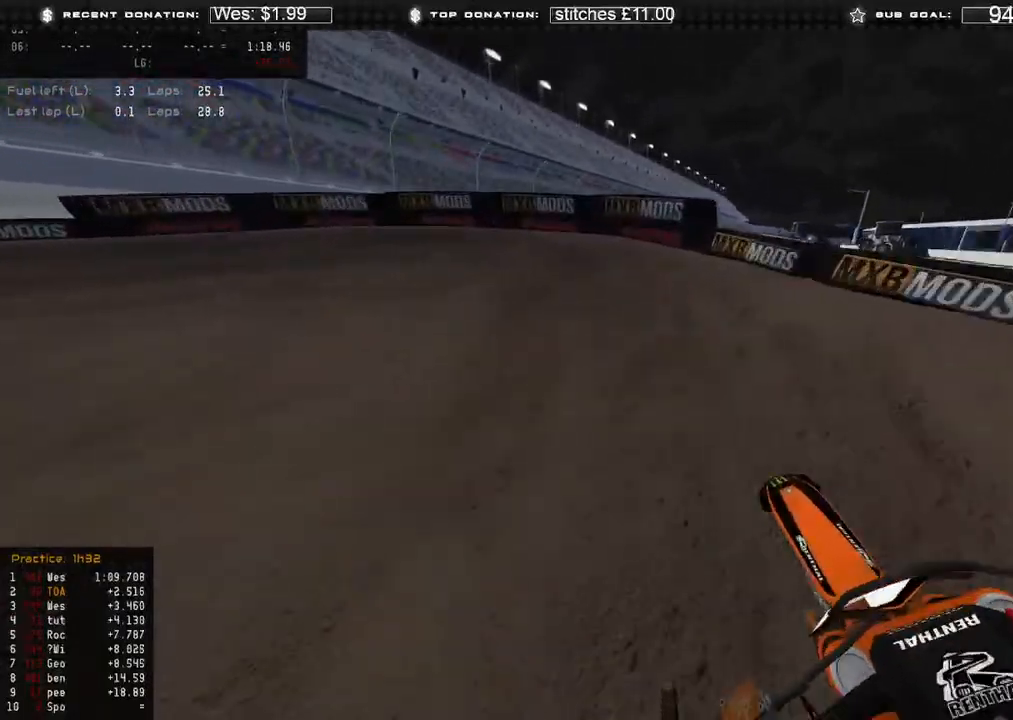
{"buttons": [], "left_stick": "up-left", "right_stick": "down-right", "events": [[33, "R2", "up"], [250, "R2", "down"], [300, "R2", "up"], [383, "right_stick", "down-right"]]}
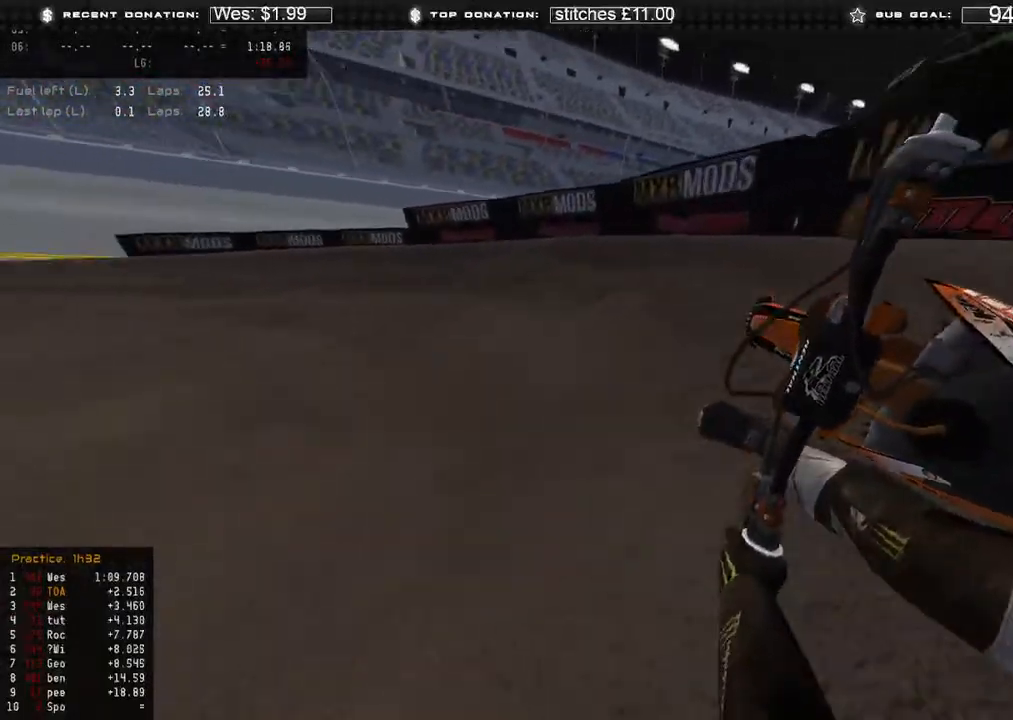
{"buttons": ["R2"], "left_stick": "up-left", "right_stick": "down-right", "events": [[17, "R2", "down"]]}
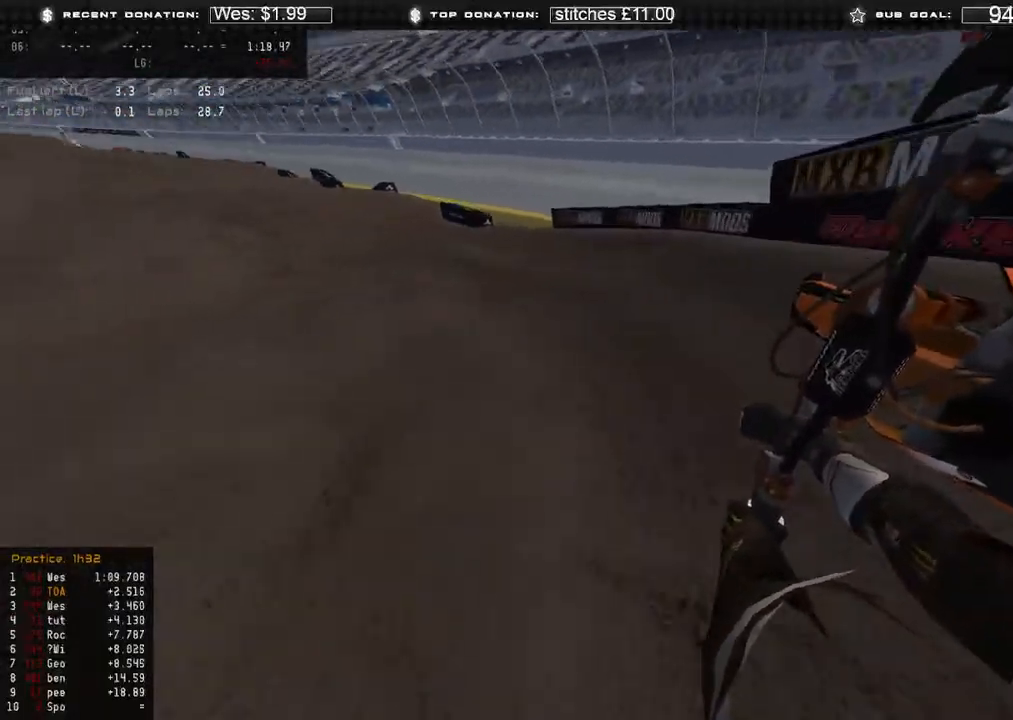
{"buttons": ["R2"], "left_stick": "center", "right_stick": "center", "events": [[367, "right_stick", "center"], [483, "left_stick", "center"]]}
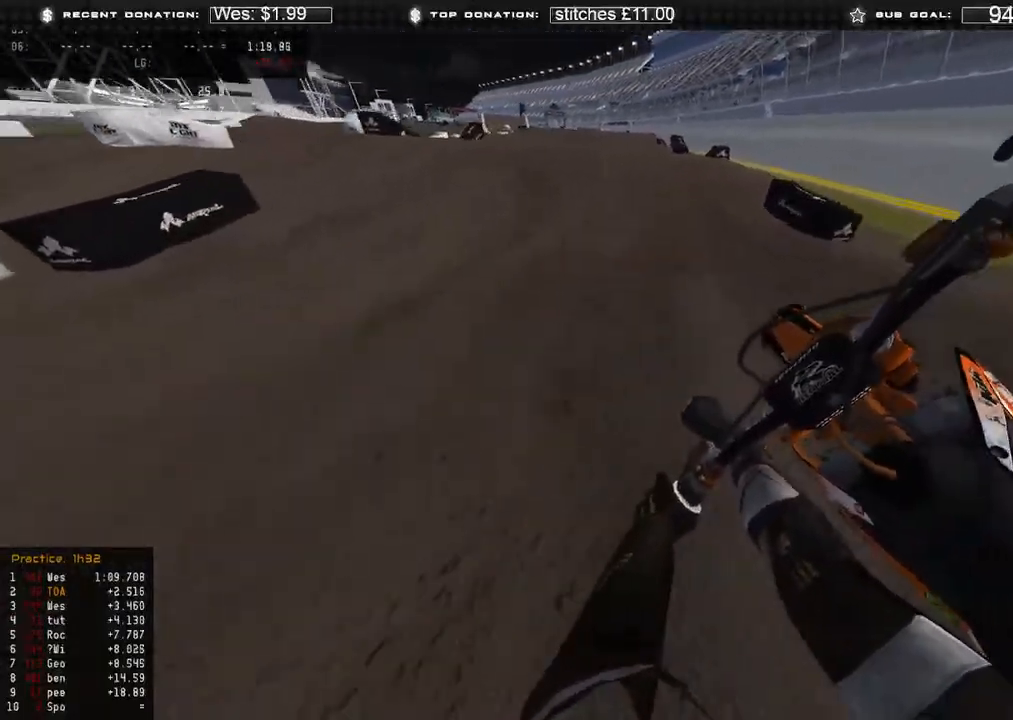
{"buttons": ["R2"], "left_stick": "center", "right_stick": "down-left", "events": [[67, "R3", "down"], [133, "left_stick", "up-right"], [150, "R3", "up"], [350, "R3", "down"], [417, "right_stick", "down-left"], [450, "R3", "up"], [483, "left_stick", "center"]]}
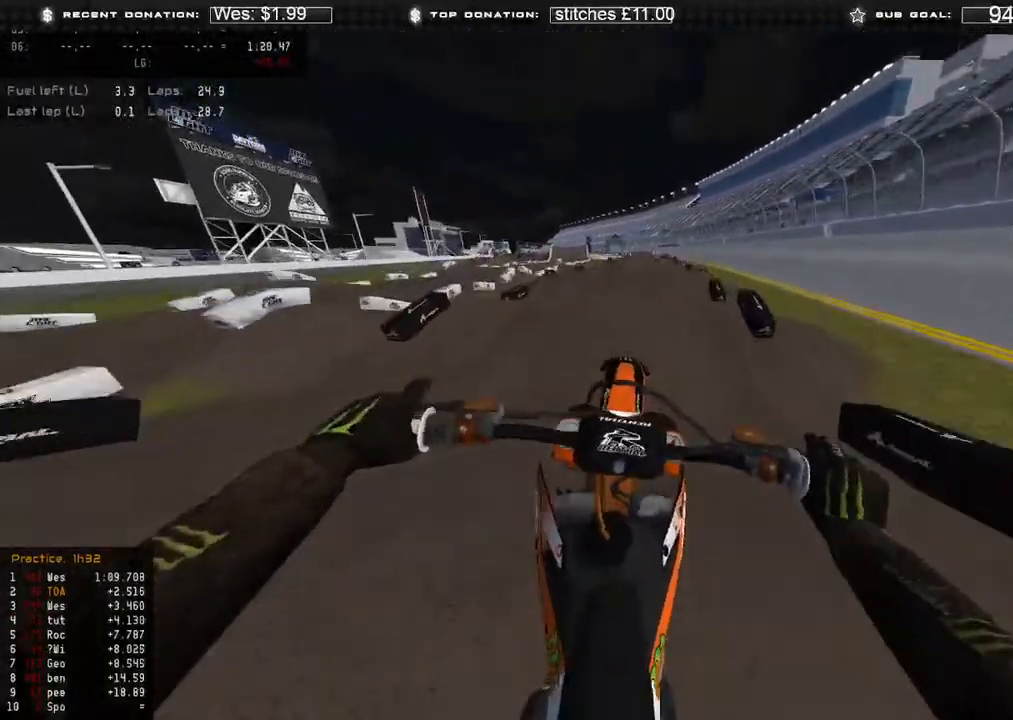
{"buttons": ["R2"], "left_stick": "up-left", "right_stick": "down-right", "events": [[33, "R2", "up"], [67, "R3", "down"], [117, "left_stick", "up-left"], [167, "right_stick", "down"], [217, "R3", "up"], [350, "R2", "down"], [400, "right_stick", "down-right"]]}
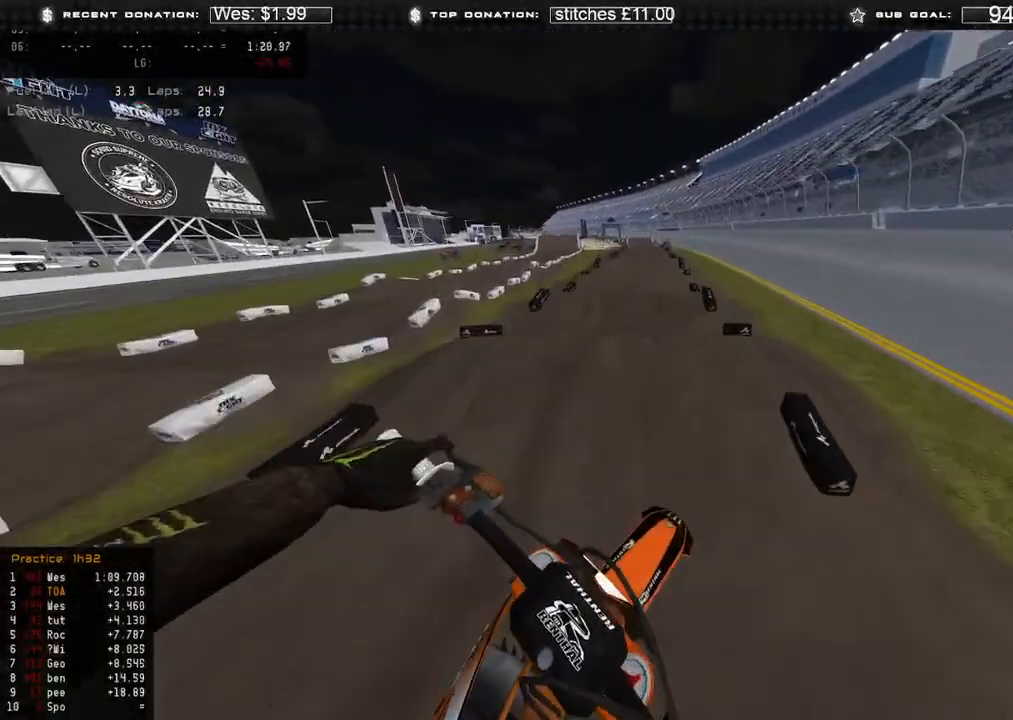
{"buttons": ["R2"], "left_stick": "up", "right_stick": "down-right"}
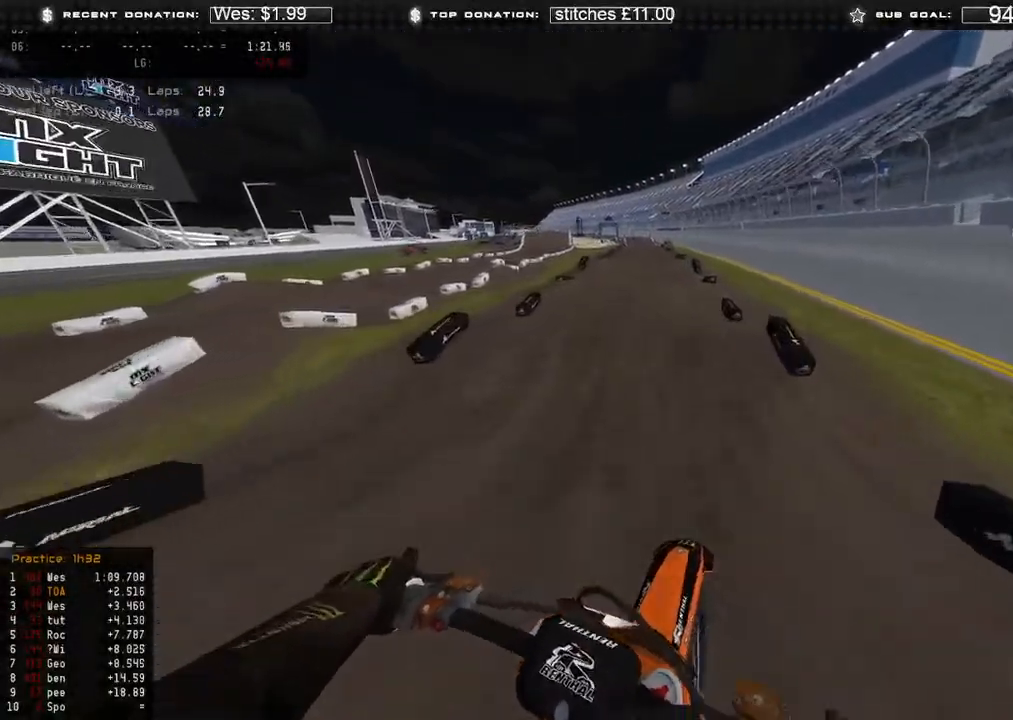
{"buttons": ["L2"], "left_stick": "center", "right_stick": "up-right", "events": [[133, "right_stick", "center"], [167, "left_stick", "center"], [233, "right_stick", "up"], [283, "right_stick", "up-right"], [317, "R3", "down"], [400, "R3", "up"], [450, "R2", "up"], [467, "L2", "down"]]}